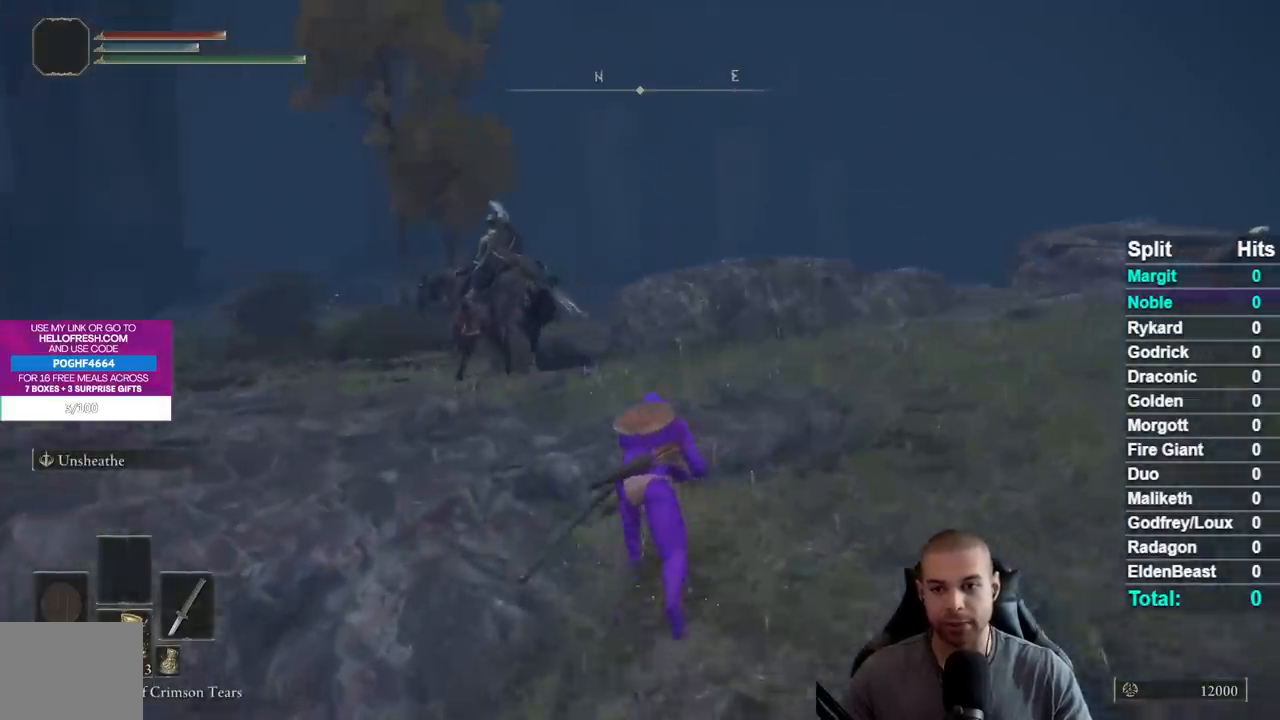
Gameplay with a controller (Xbox layout); each line is a JSON object with the inputs held at the frame after it. "events" lists button and stick changes between this image and that frame as [ms after this image, input, new state], when the widget could be followed in between. This document gives stick clicks only as held states, not as events. Not read: L1 L2 R1 R2 left_stick.
{"buttons": ["B"], "right_stick": "center", "events": []}
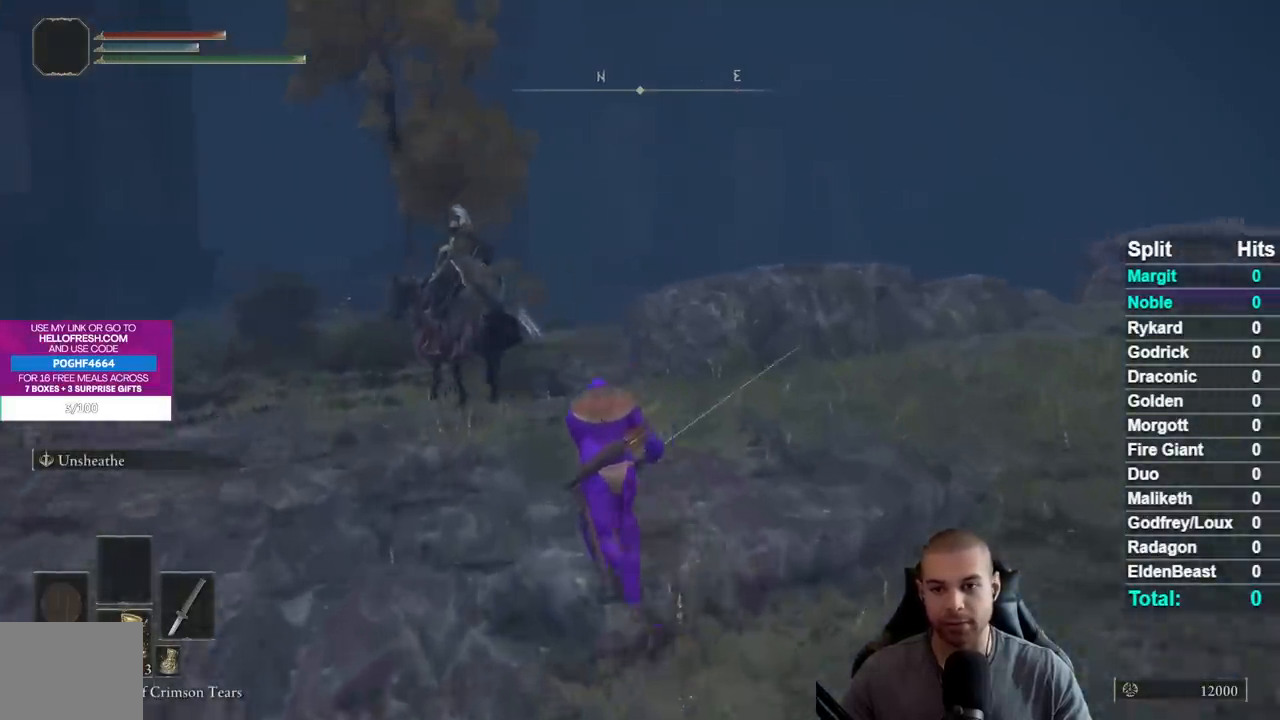
{"buttons": ["B"], "right_stick": "center", "events": [[167, "right_stick", "up-left"], [233, "right_stick", "center"]]}
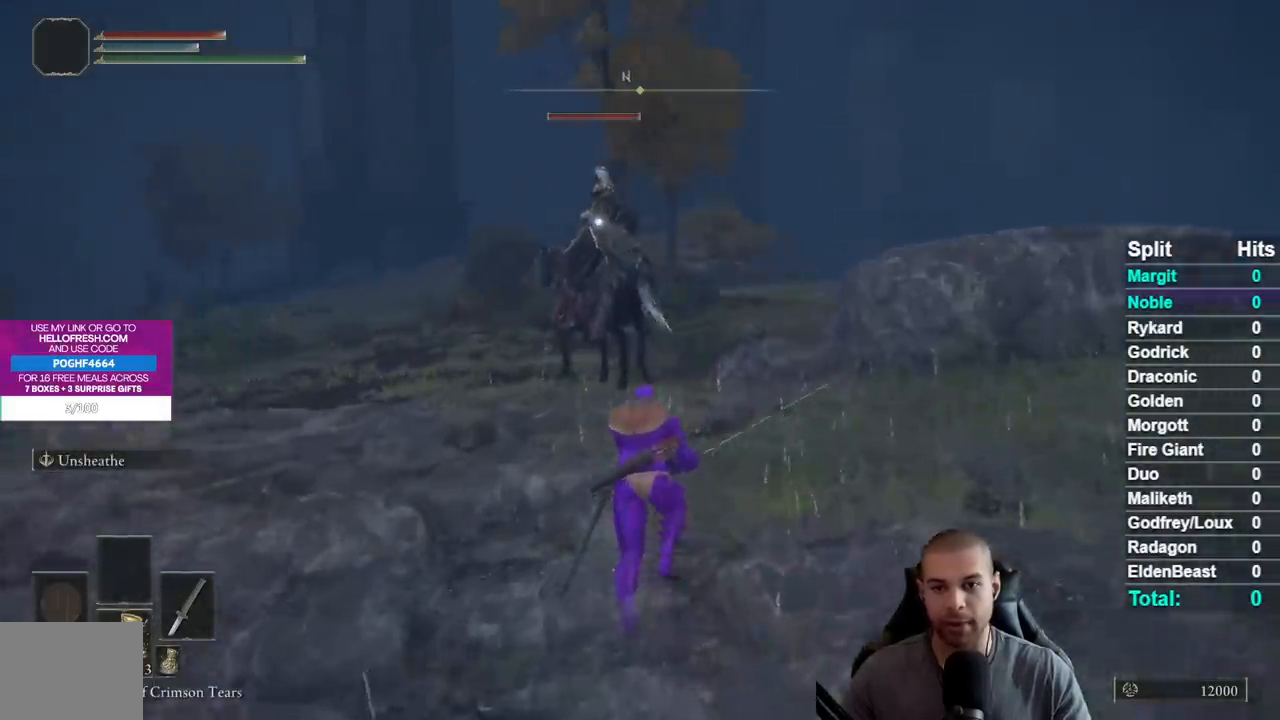
{"buttons": ["B"], "right_stick": "center", "events": []}
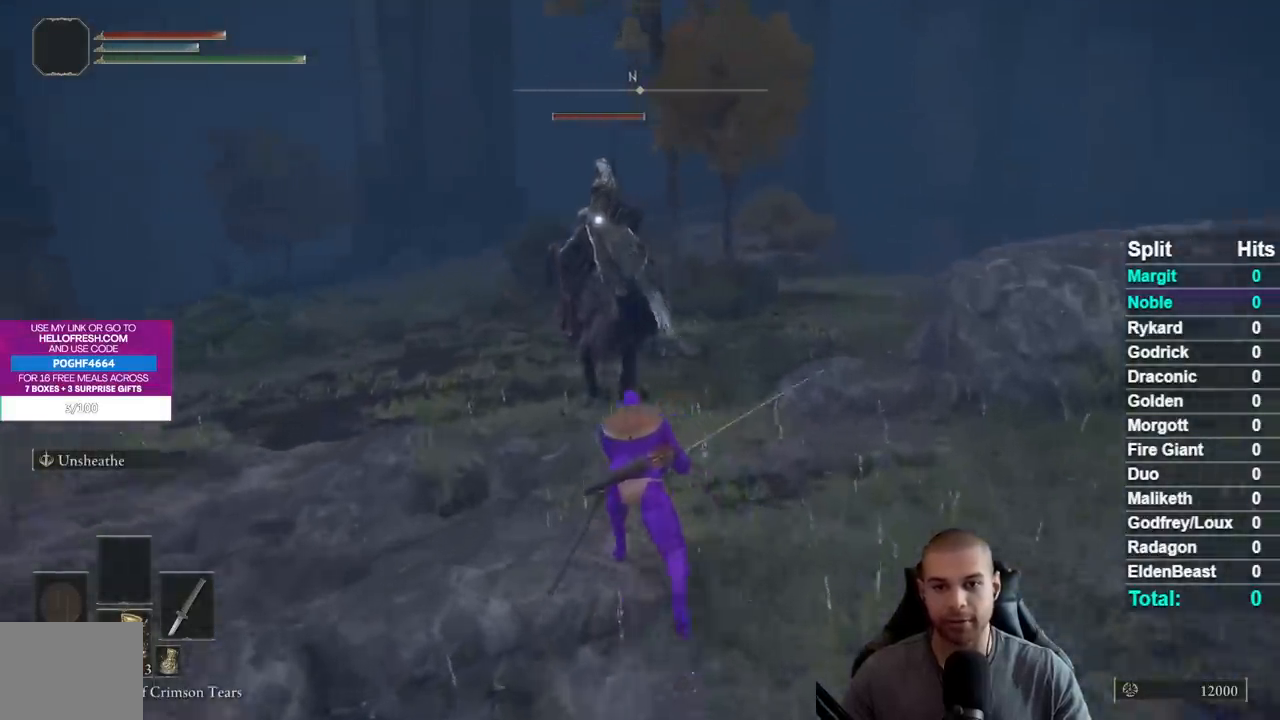
{"buttons": ["B"], "right_stick": "center", "events": []}
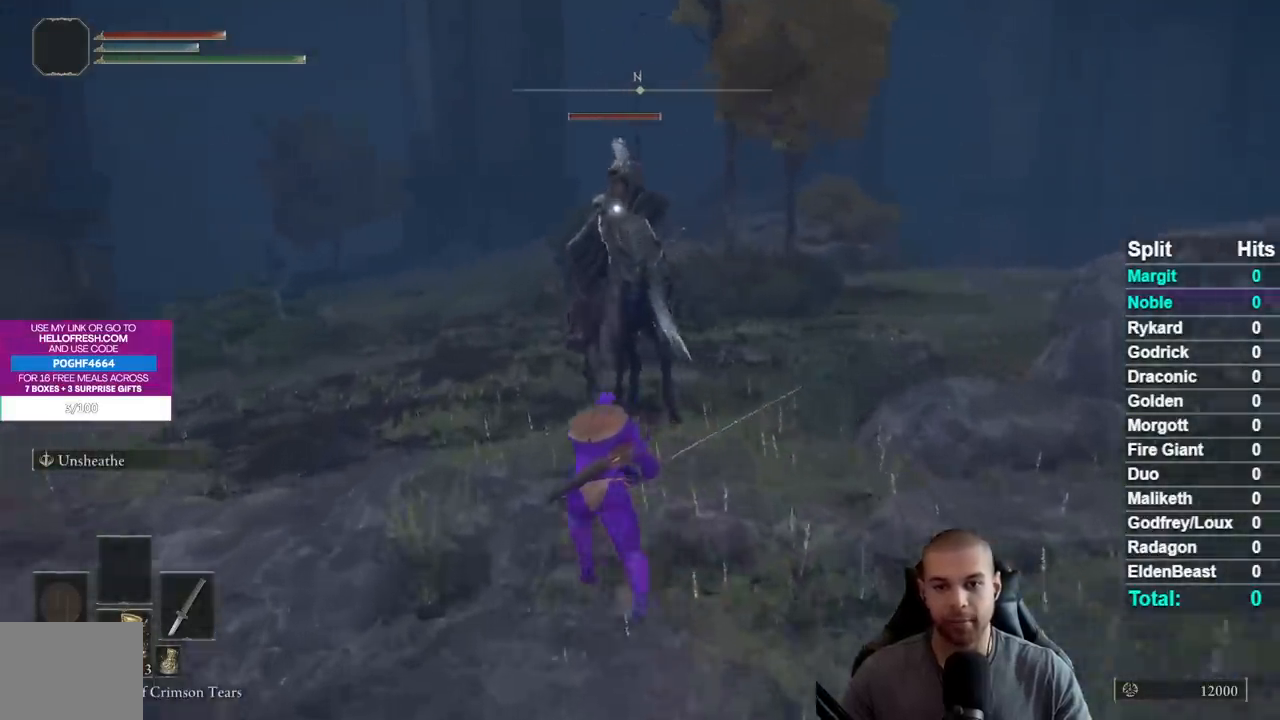
{"buttons": ["B"], "right_stick": "center", "events": []}
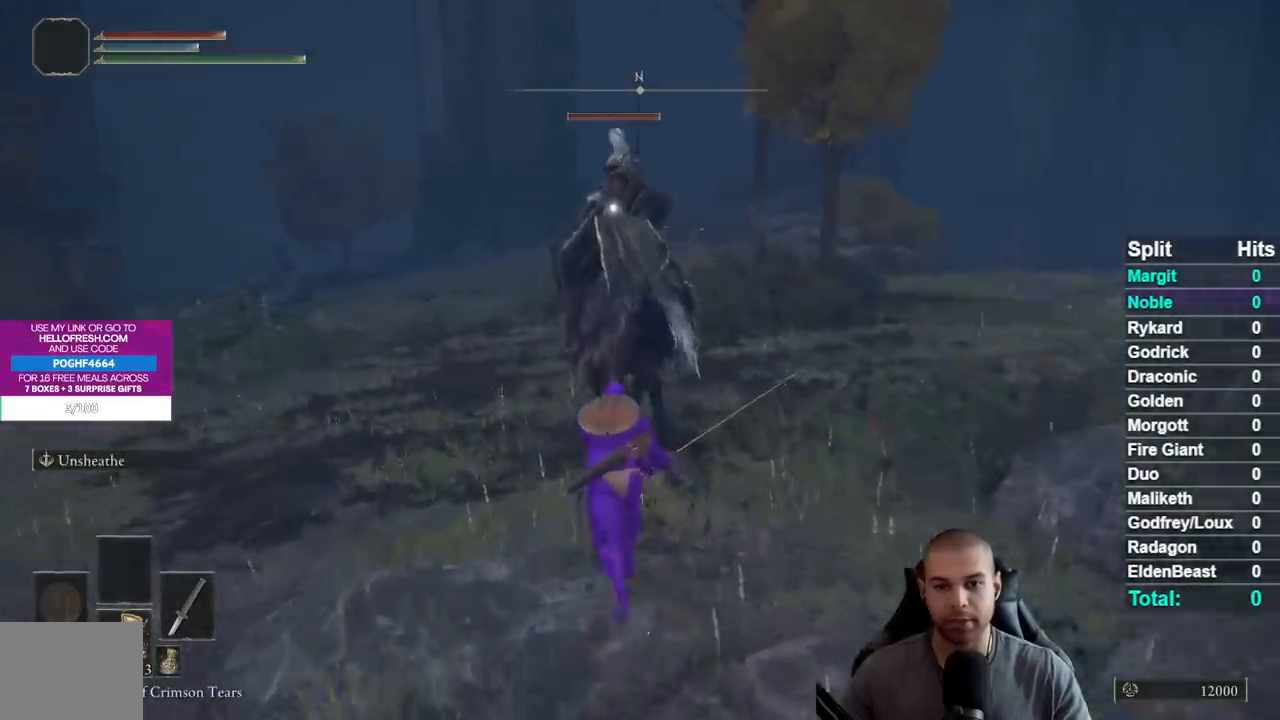
{"buttons": [], "right_stick": "center", "events": [[267, "B", "up"]]}